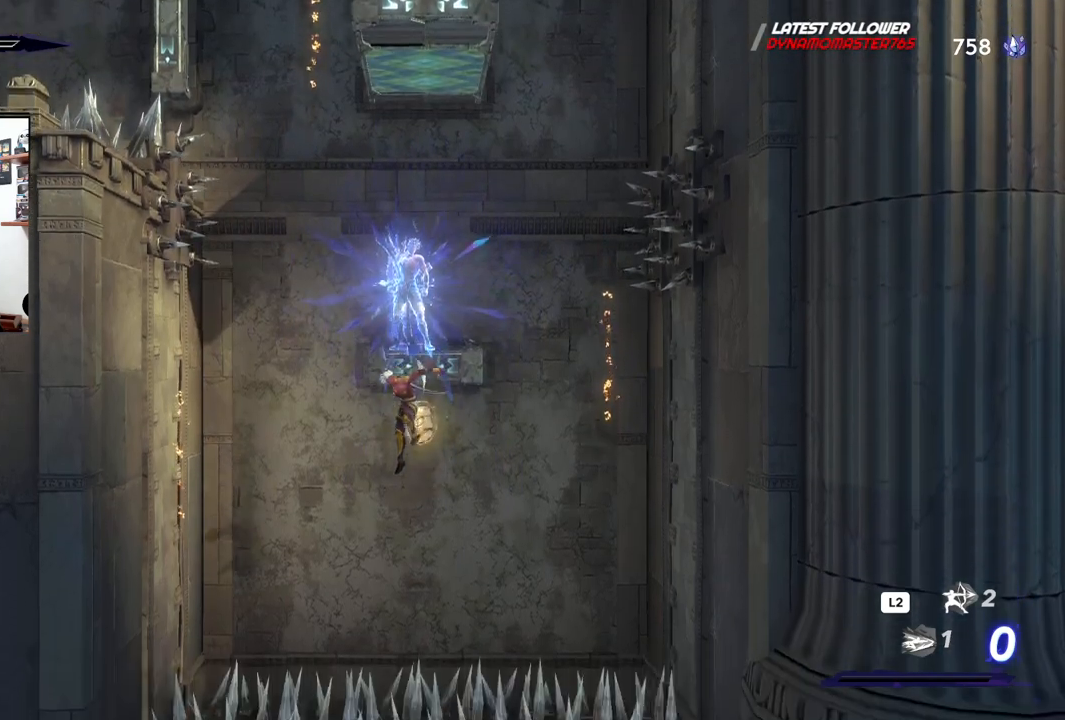
Gameplay with a controller (PlayStation layout); each line is a JSON object with the inputs held at the frame after it. "events" lists button and stick changes between this image and that frame as [ms after this image, input, new state], when the widget could be followed in between.
{"buttons": [], "left_stick": "right", "right_stick": "center", "events": [[167, "L1", "down"], [267, "L1", "up"], [400, "left_stick", "right"]]}
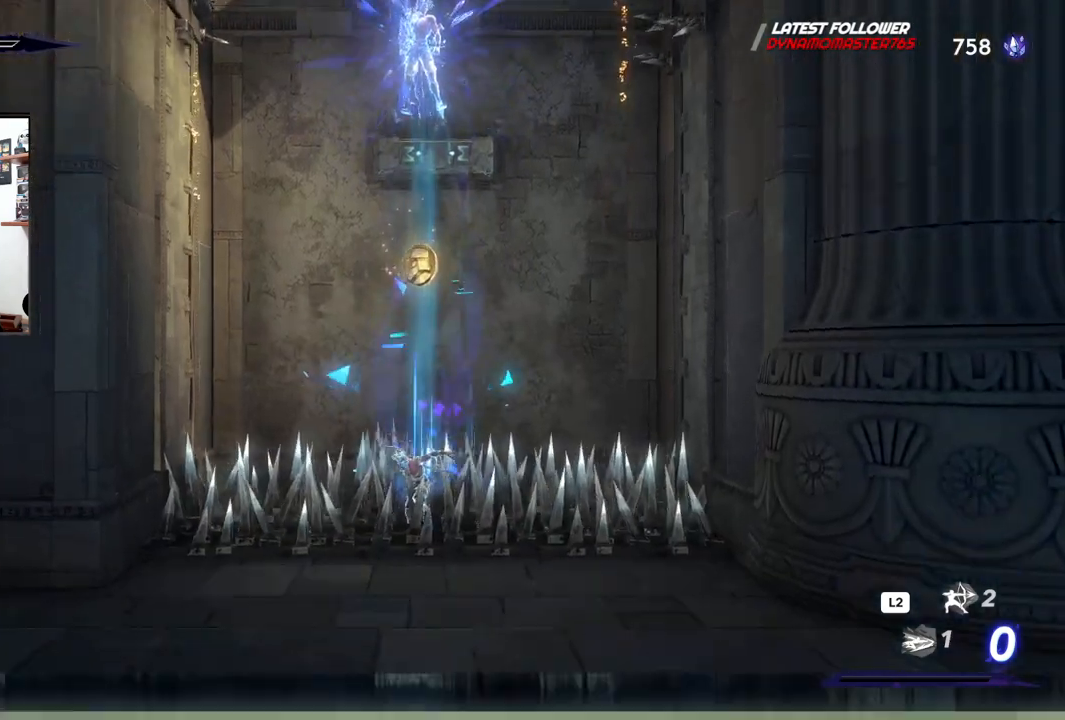
{"buttons": [], "left_stick": "center", "right_stick": "center", "events": [[267, "left_stick", "center"]]}
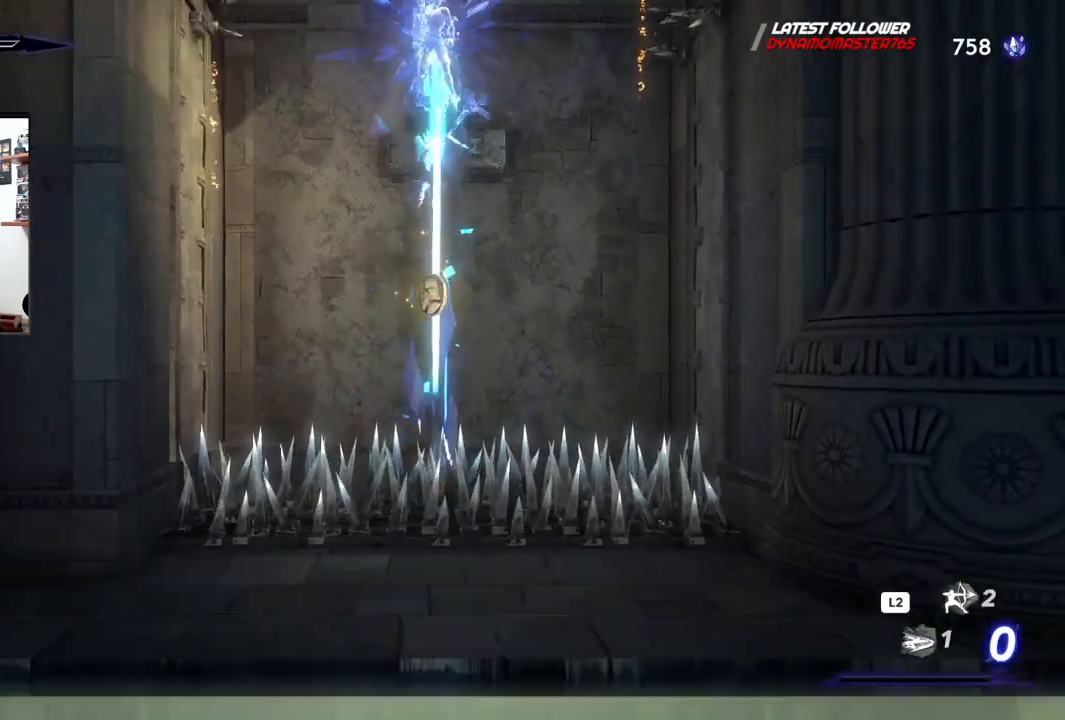
{"buttons": [], "left_stick": "center", "right_stick": "center", "events": [[17, "left_stick", "right"], [467, "left_stick", "center"]]}
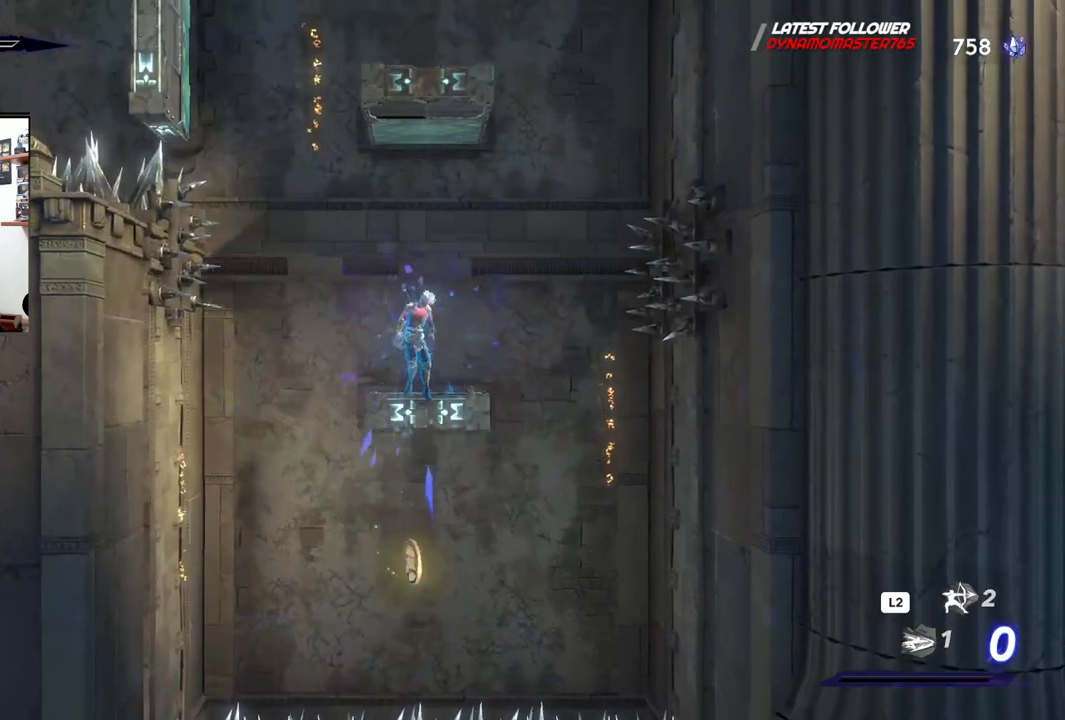
{"buttons": [], "left_stick": "center", "right_stick": "center", "events": []}
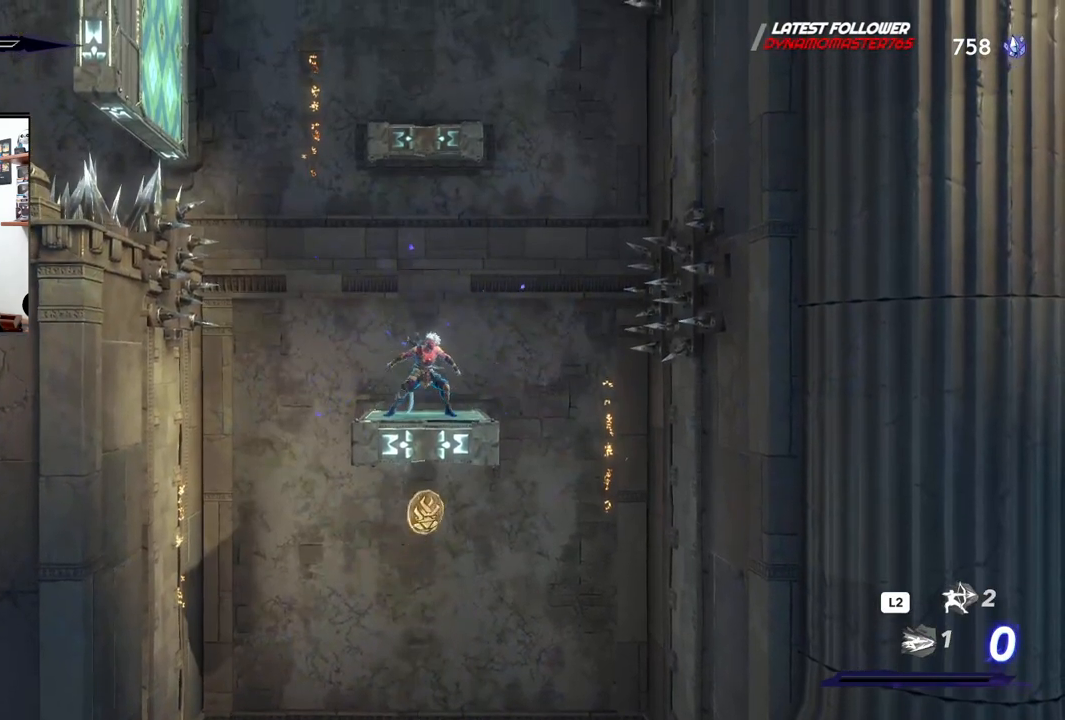
{"buttons": [], "left_stick": "center", "right_stick": "center", "events": []}
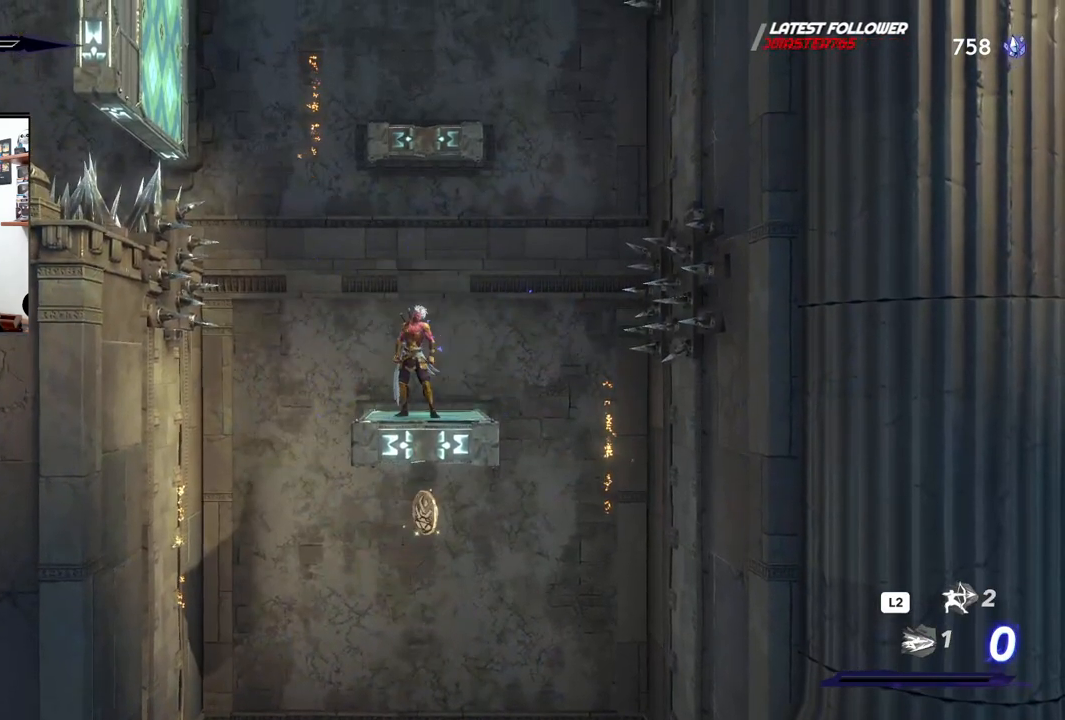
{"buttons": [], "left_stick": "center", "right_stick": "center", "events": []}
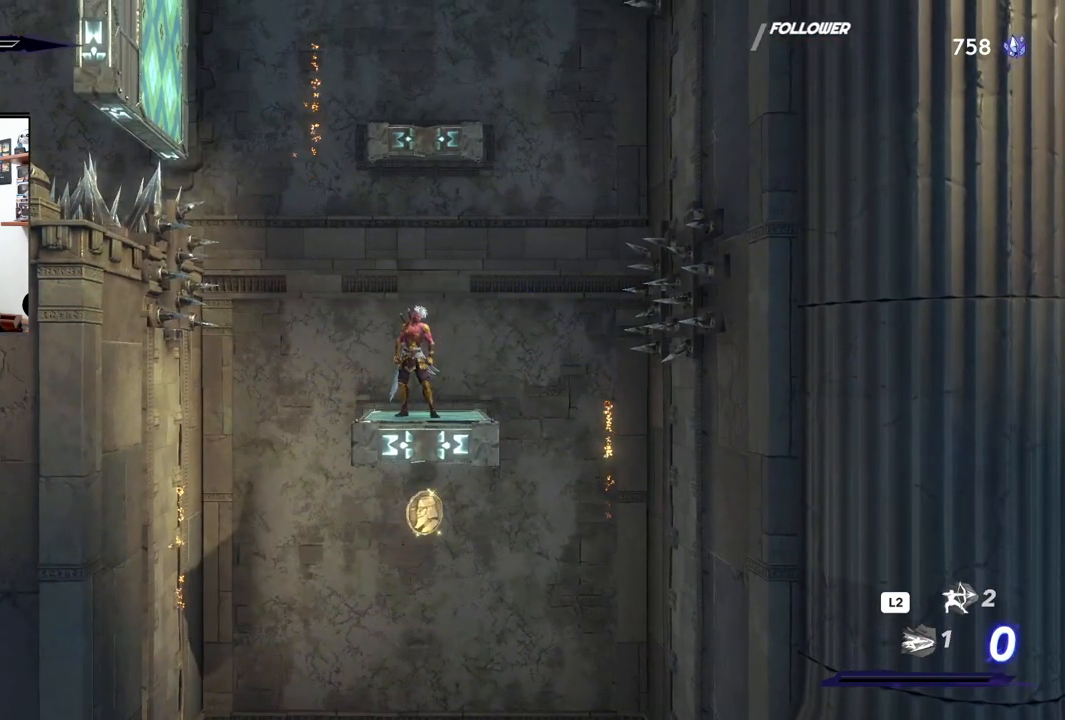
{"buttons": ["CROSS"], "left_stick": "right", "right_stick": "center", "events": [[233, "CROSS", "down"], [367, "left_stick", "right"]]}
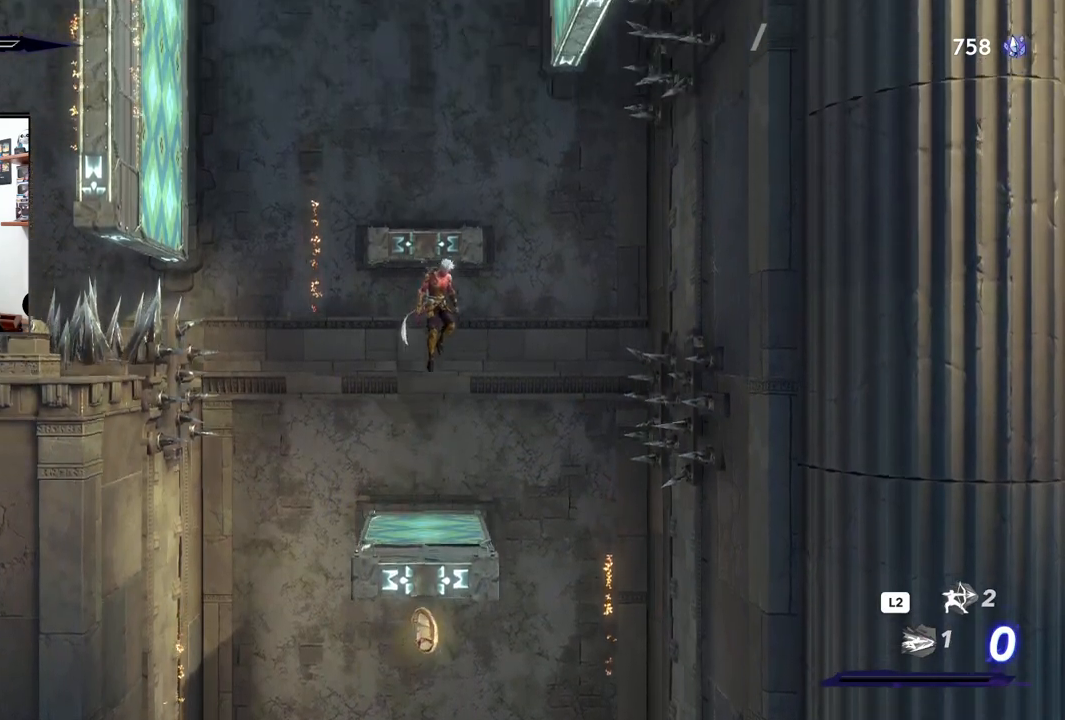
{"buttons": ["CROSS"], "left_stick": "center", "right_stick": "center", "events": [[133, "R2", "down"], [450, "CROSS", "up"], [450, "R2", "up"], [500, "CROSS", "down"], [500, "left_stick", "center"]]}
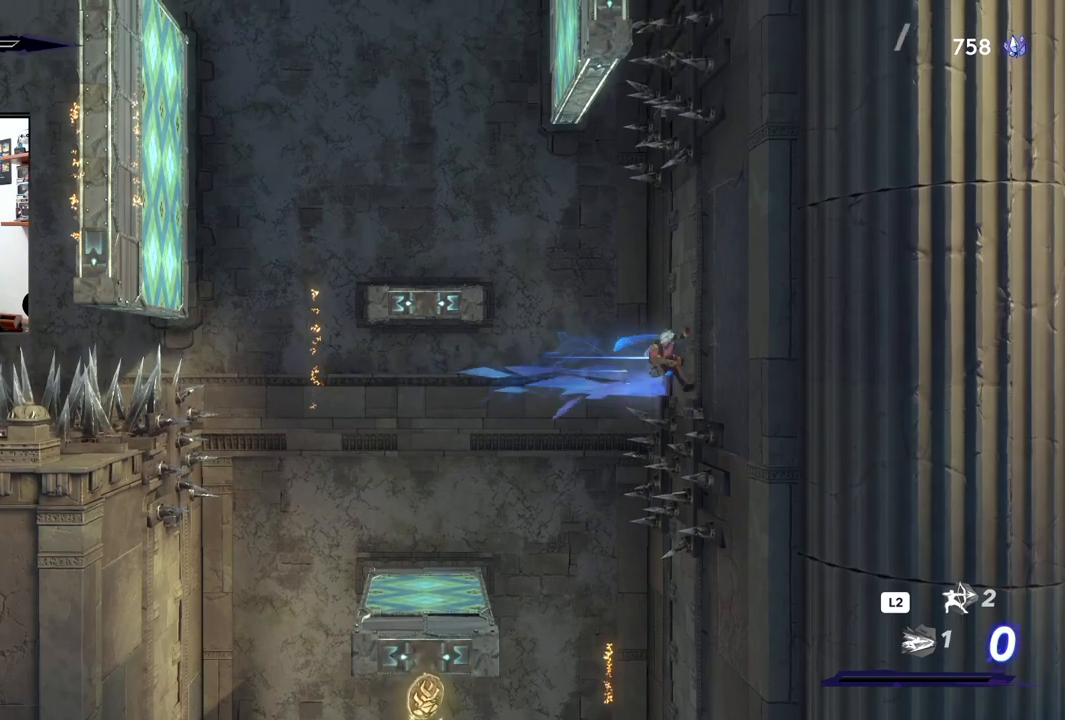
{"buttons": [], "left_stick": "left", "right_stick": "center", "events": [[33, "left_stick", "left"], [500, "CROSS", "up"]]}
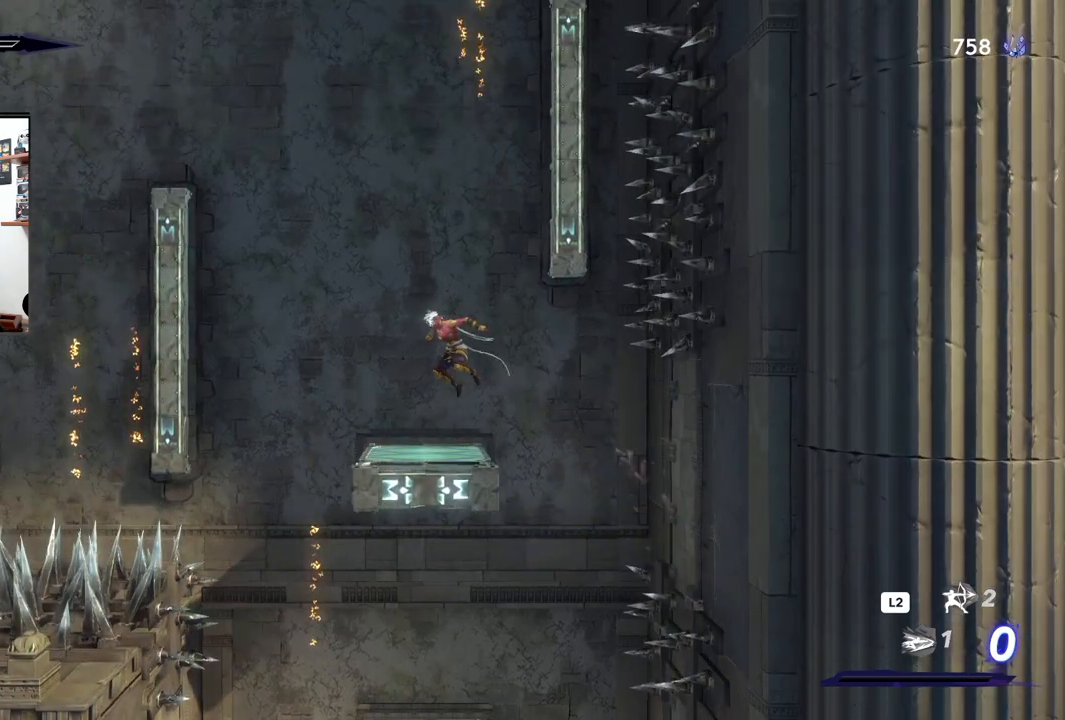
{"buttons": [], "left_stick": "center", "right_stick": "center", "events": [[50, "left_stick", "center"]]}
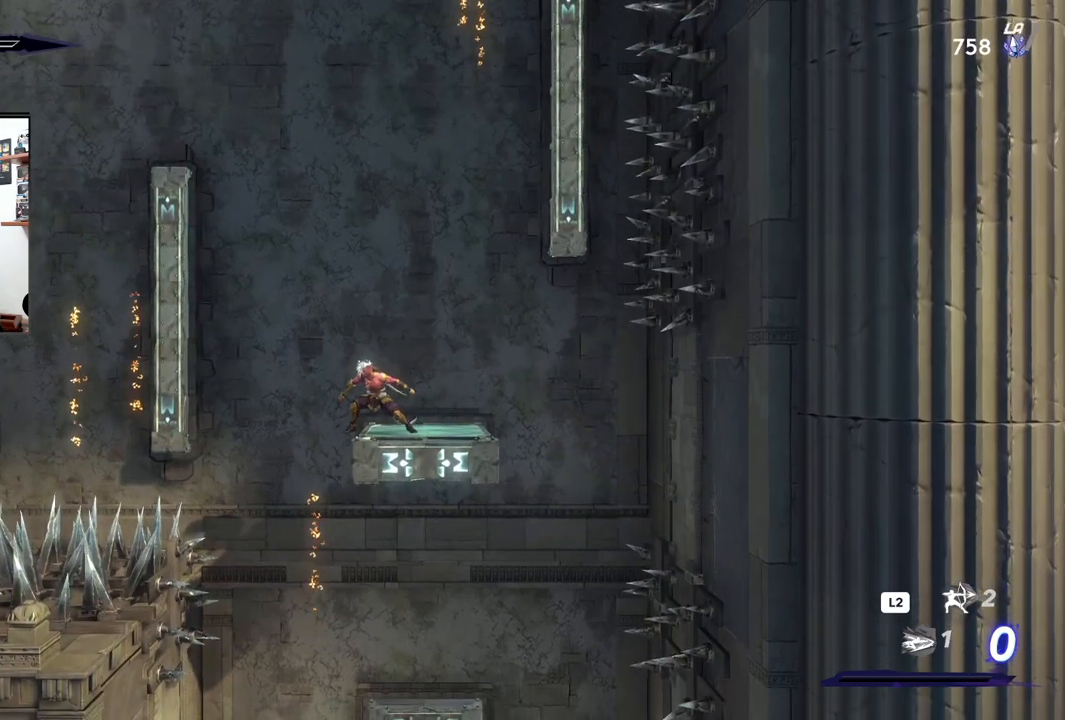
{"buttons": ["CROSS"], "left_stick": "right", "right_stick": "center", "events": [[417, "left_stick", "right"], [467, "CROSS", "down"]]}
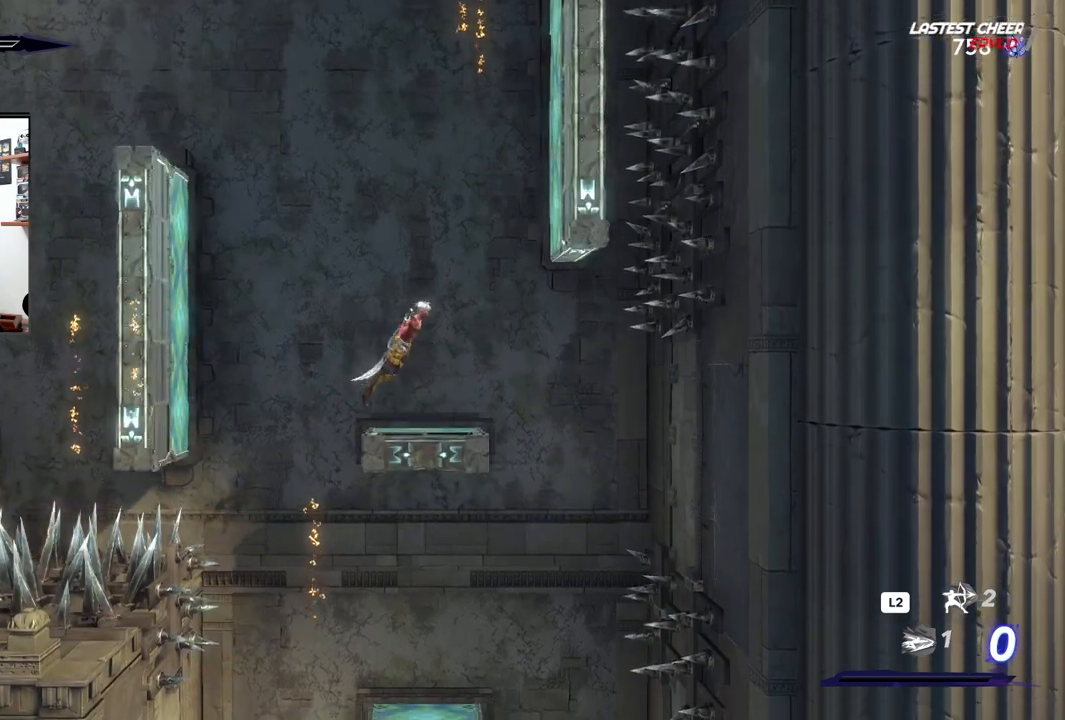
{"buttons": ["CROSS"], "left_stick": "right", "right_stick": "center", "events": []}
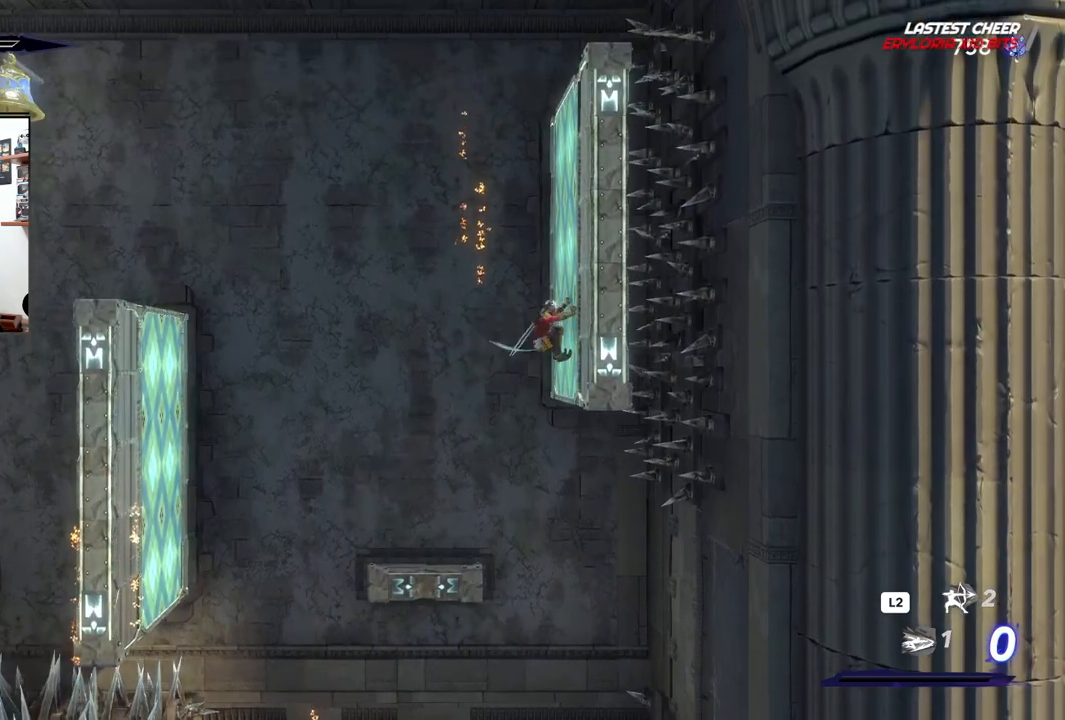
{"buttons": ["CROSS"], "left_stick": "left", "right_stick": "center", "events": [[33, "CROSS", "up"], [100, "CROSS", "down"], [117, "left_stick", "left"]]}
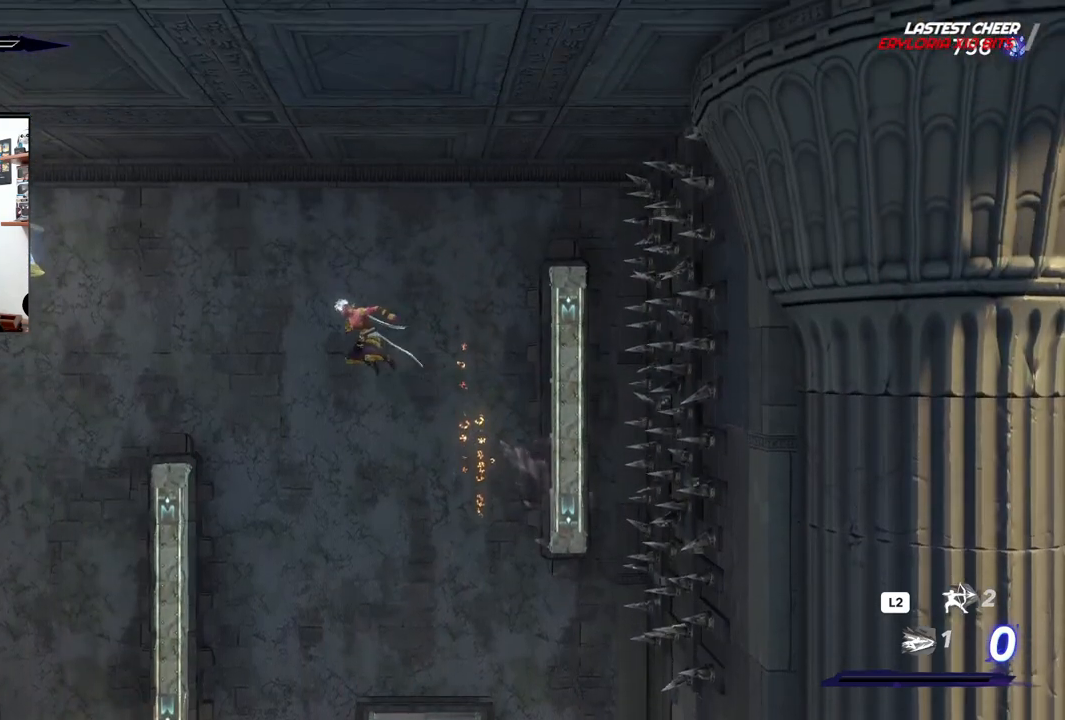
{"buttons": [], "left_stick": "up-left", "right_stick": "center", "events": [[150, "CROSS", "up"], [167, "left_stick", "up-left"], [183, "TRIANGLE", "down"], [350, "TRIANGLE", "up"]]}
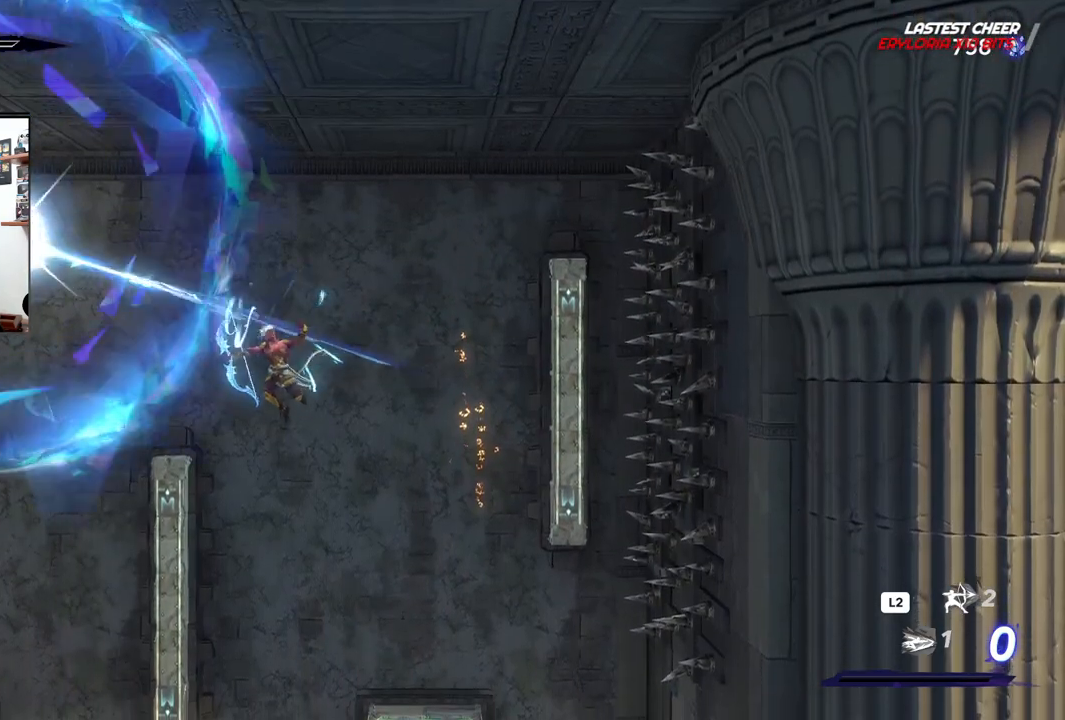
{"buttons": ["R2"], "left_stick": "up-left", "right_stick": "center", "events": [[300, "R2", "down"]]}
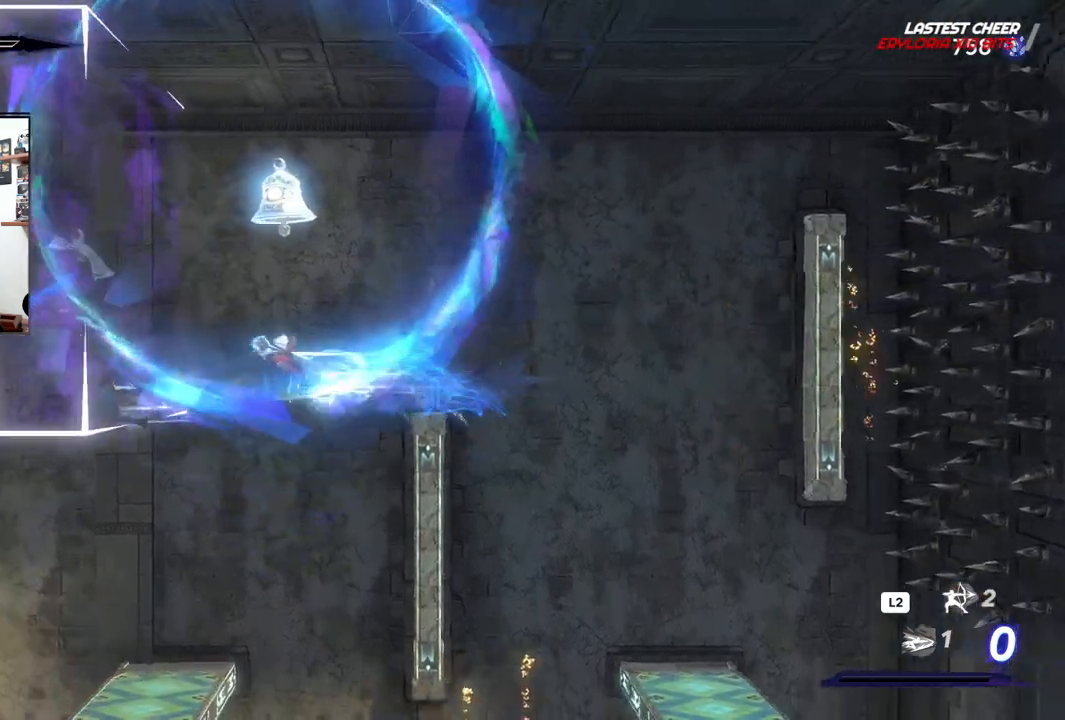
{"buttons": [], "left_stick": "center", "right_stick": "center", "events": [[333, "R2", "up"], [333, "left_stick", "right"], [500, "left_stick", "center"]]}
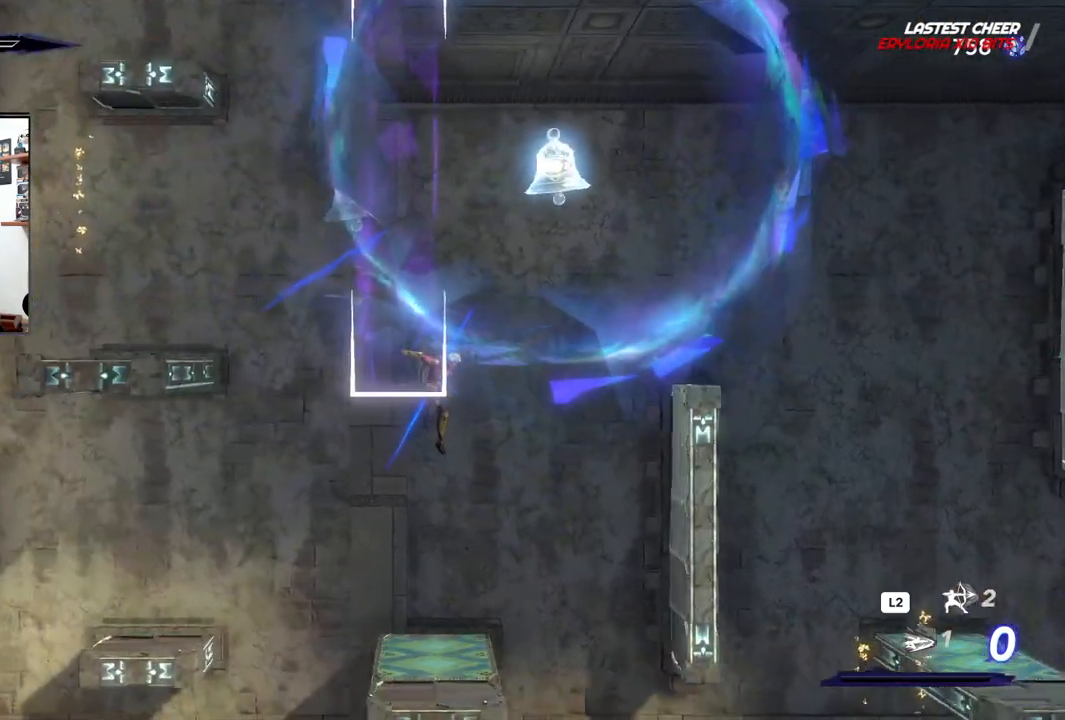
{"buttons": [], "left_stick": "center", "right_stick": "center", "events": [[217, "left_stick", "left"], [333, "left_stick", "center"]]}
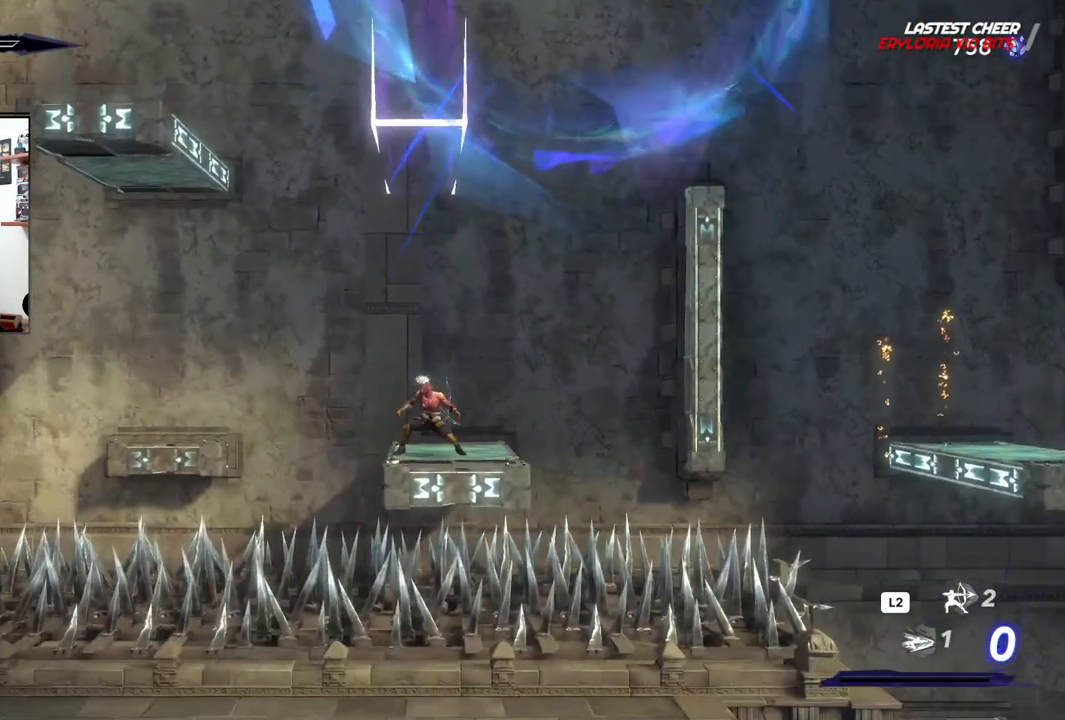
{"buttons": [], "left_stick": "center", "right_stick": "center", "events": []}
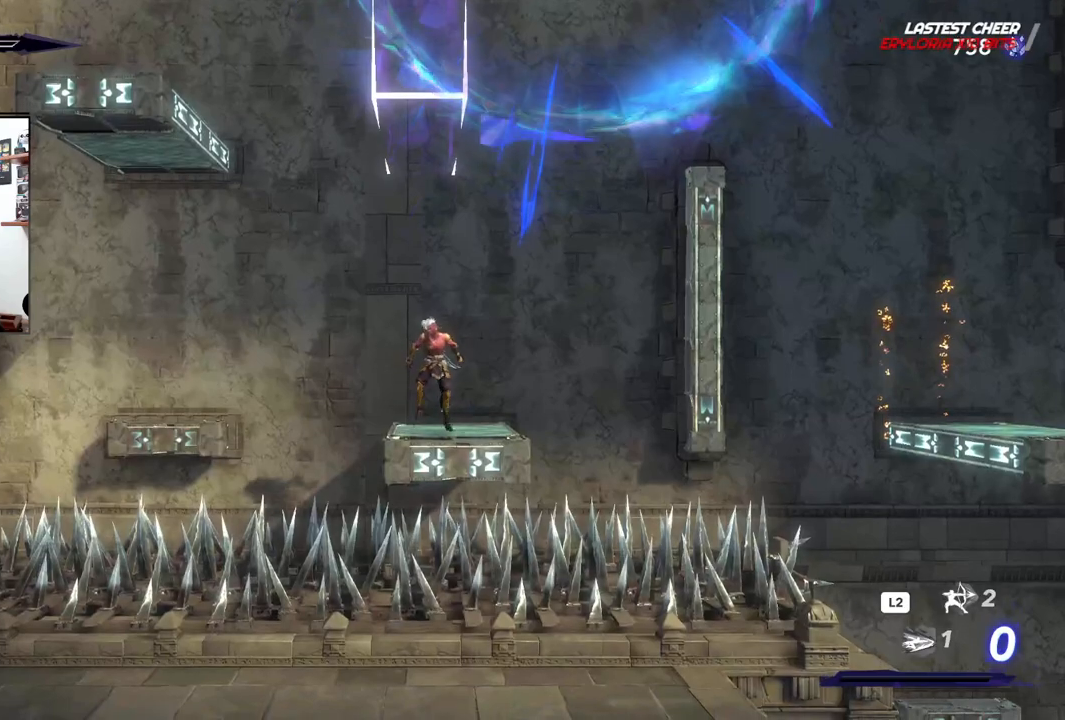
{"buttons": [], "left_stick": "center", "right_stick": "center", "events": []}
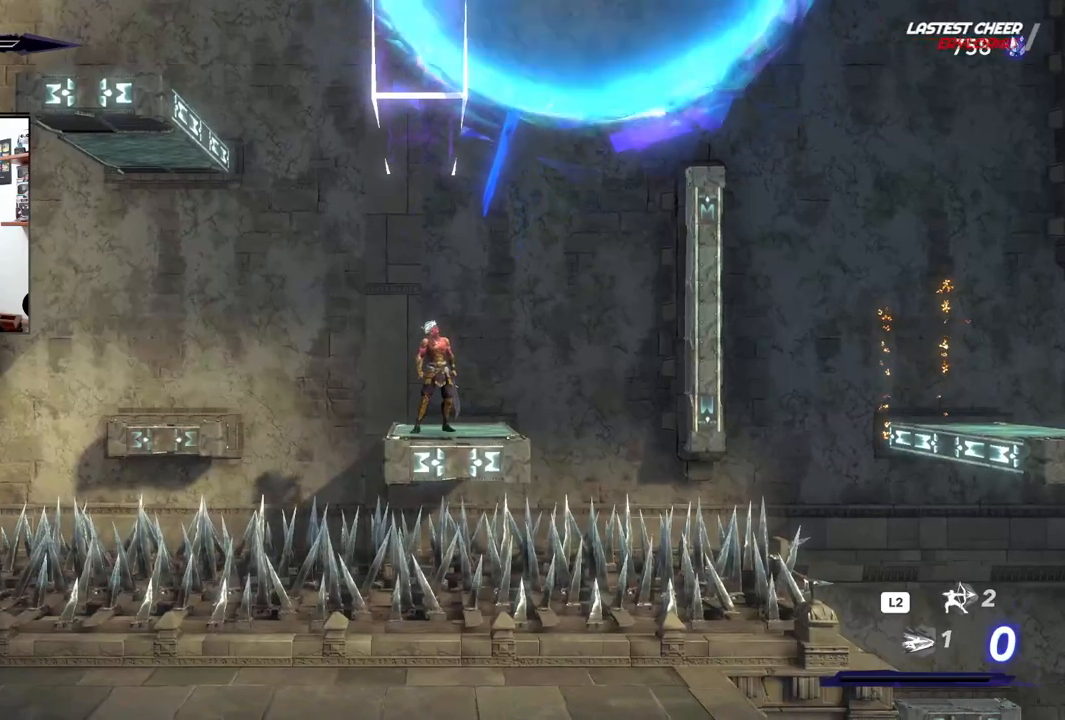
{"buttons": ["CROSS"], "left_stick": "left", "right_stick": "center", "events": [[350, "left_stick", "left"], [383, "CROSS", "down"]]}
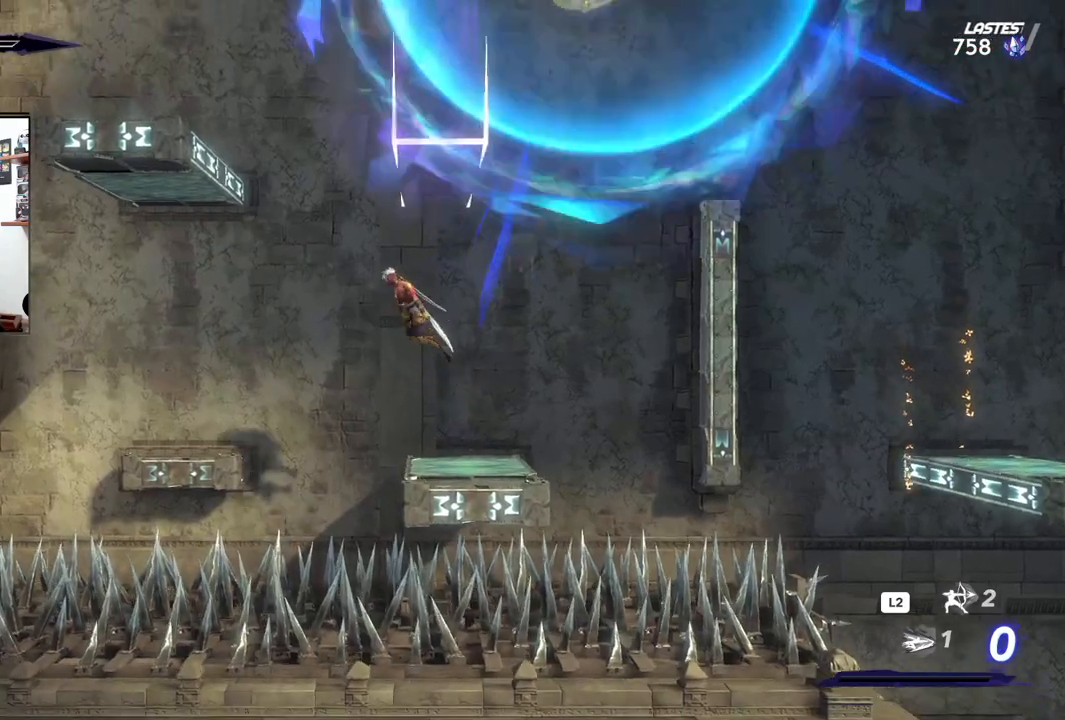
{"buttons": ["CROSS"], "left_stick": "left", "right_stick": "center", "events": []}
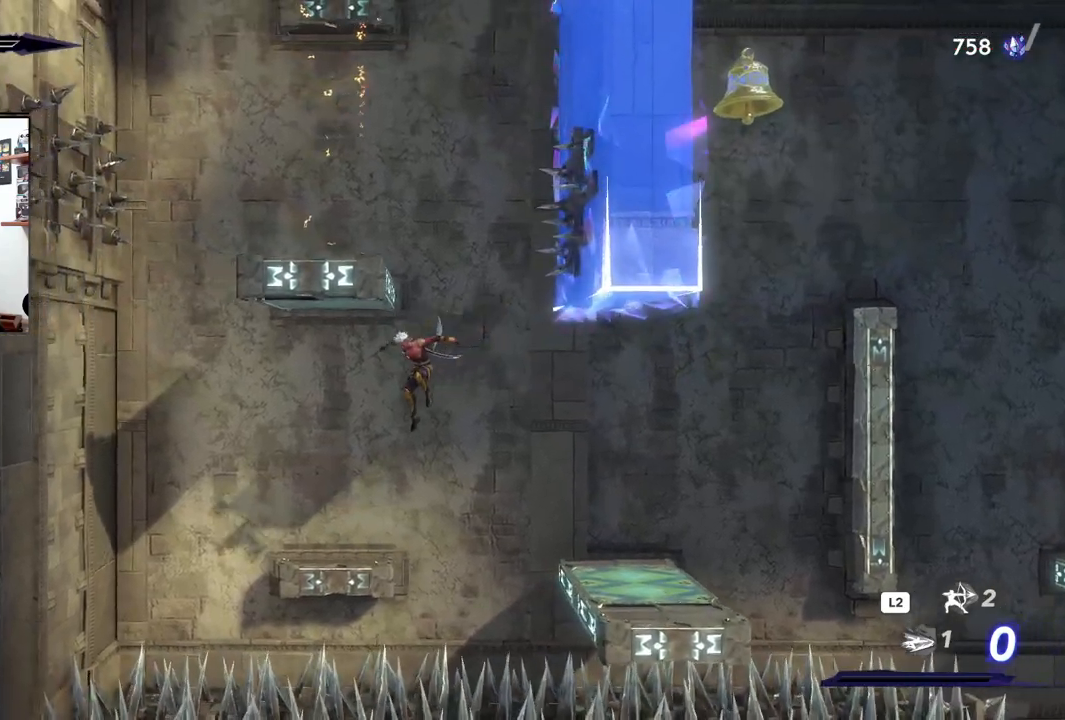
{"buttons": [], "left_stick": "center", "right_stick": "center", "events": [[117, "CROSS", "up"], [133, "left_stick", "right"], [250, "left_stick", "center"]]}
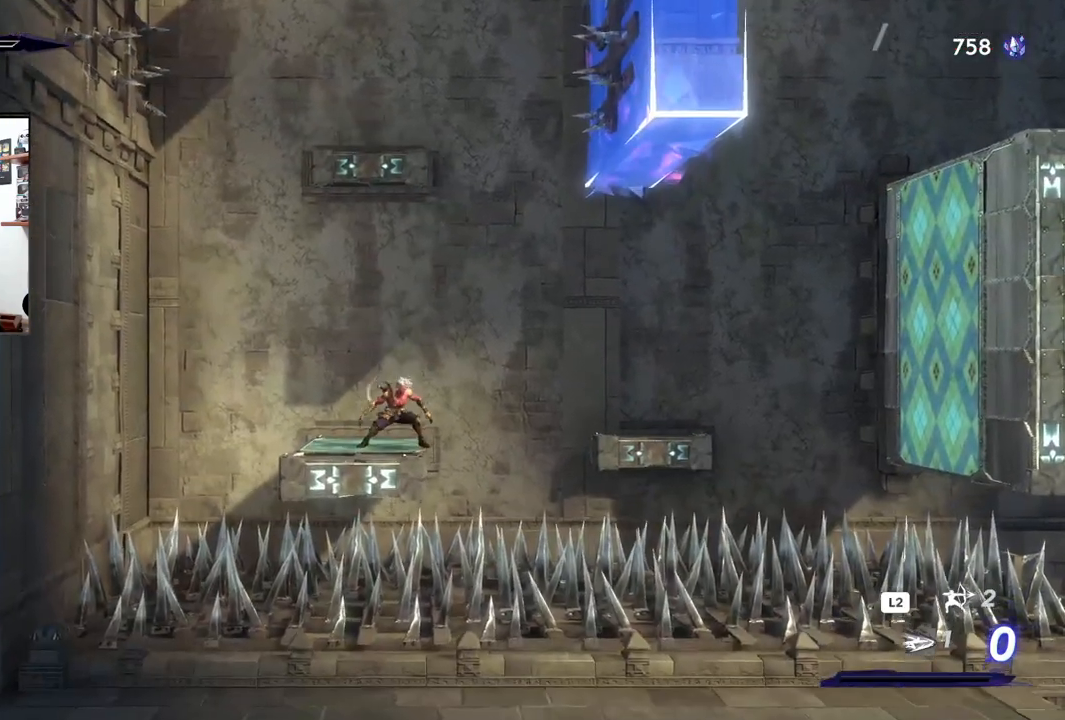
{"buttons": [], "left_stick": "center", "right_stick": "center", "events": []}
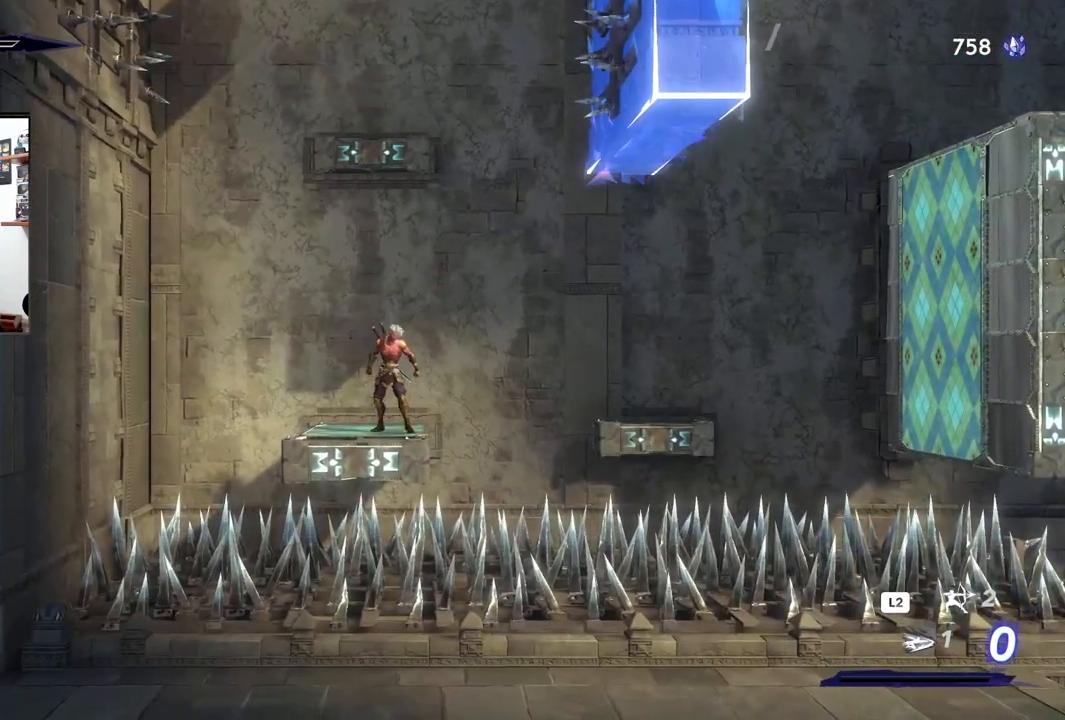
{"buttons": [], "left_stick": "left", "right_stick": "center", "events": [[500, "left_stick", "left"]]}
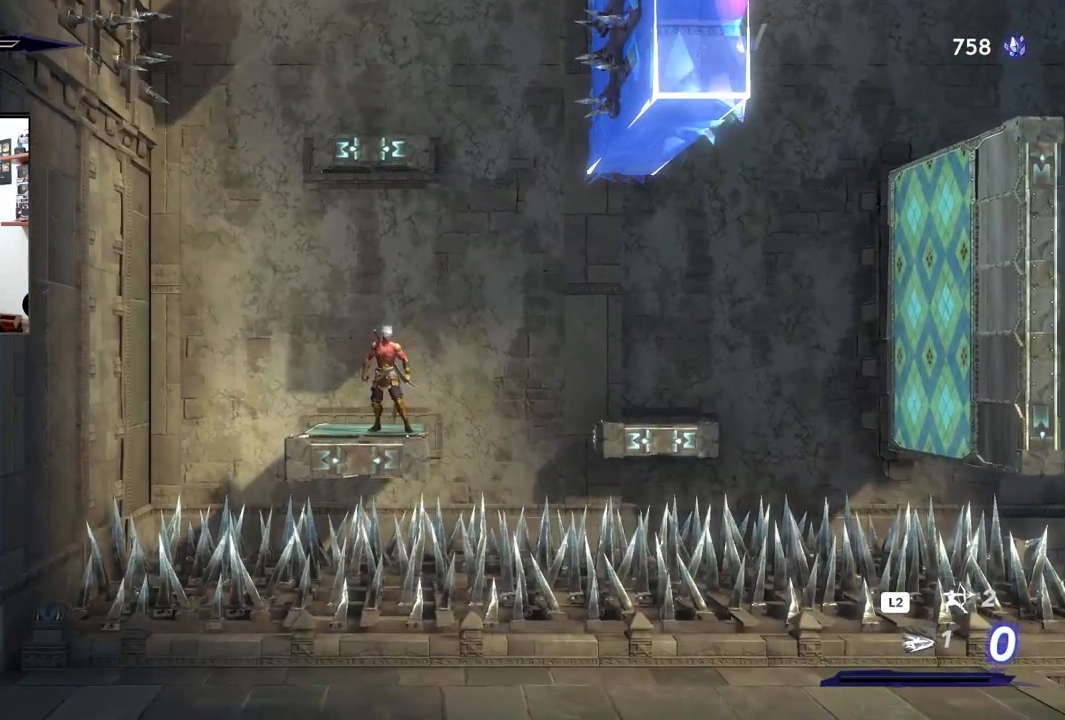
{"buttons": ["CROSS"], "left_stick": "left", "right_stick": "center", "events": [[133, "CROSS", "down"]]}
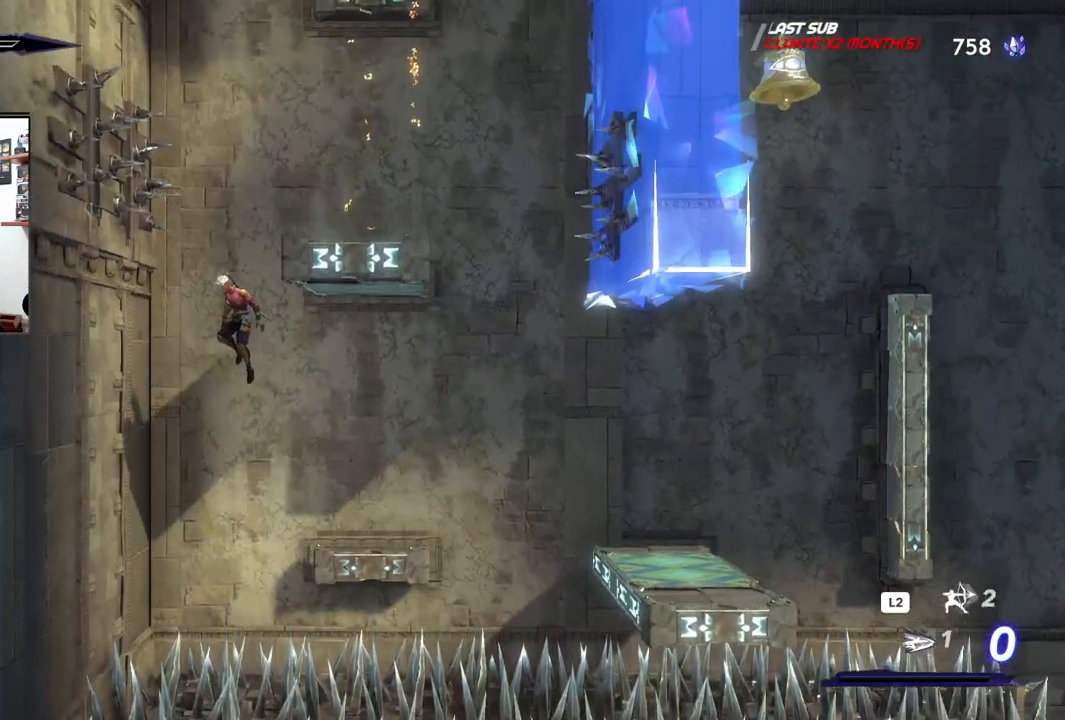
{"buttons": ["CROSS"], "left_stick": "right", "right_stick": "center", "events": [[333, "CROSS", "up"], [417, "CROSS", "down"], [433, "left_stick", "right"]]}